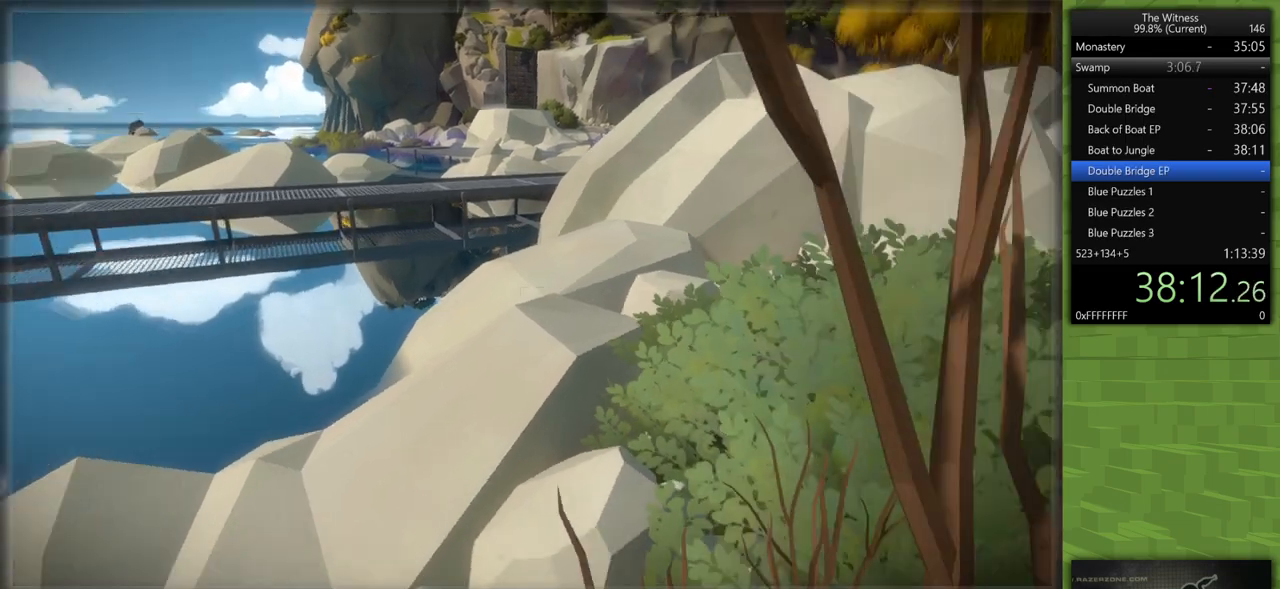
Gameplay with keyboard and mouse; each line is a JSON object with the keys and mouse buttons held at the frame after it. "events" lists presses ("down") and releases ("up") of "a", "d", "h", "i", "j", "k", "s", "shift", "space", "u", "w", "mouse_left" and "mouse_right" between this image and that frame as [ms after this image, input, new state], when the widget could be followed in between. "mouse_left", "mouse_right" = the "left", "right" buttons of the "mouse" list. No other keys are recorded. Mouse movement is not recorded.
{"keys": ["shift", "w"], "mouse": [], "events": [[267, "a", "down"], [467, "a", "up"]]}
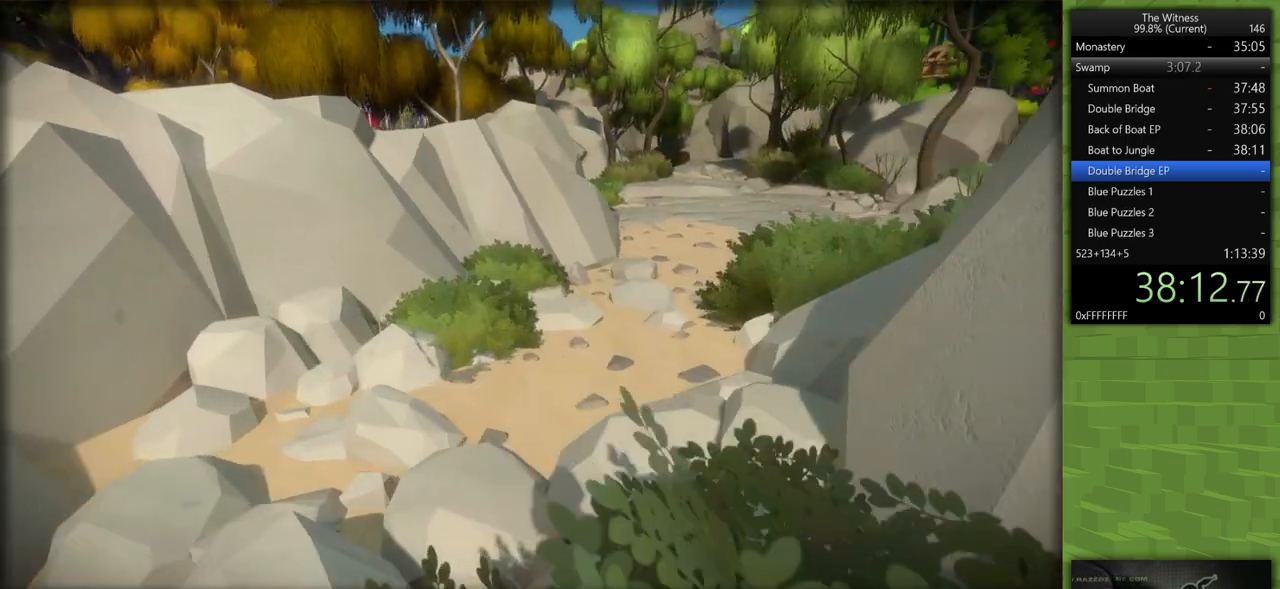
{"keys": ["shift", "w"], "mouse": [], "events": []}
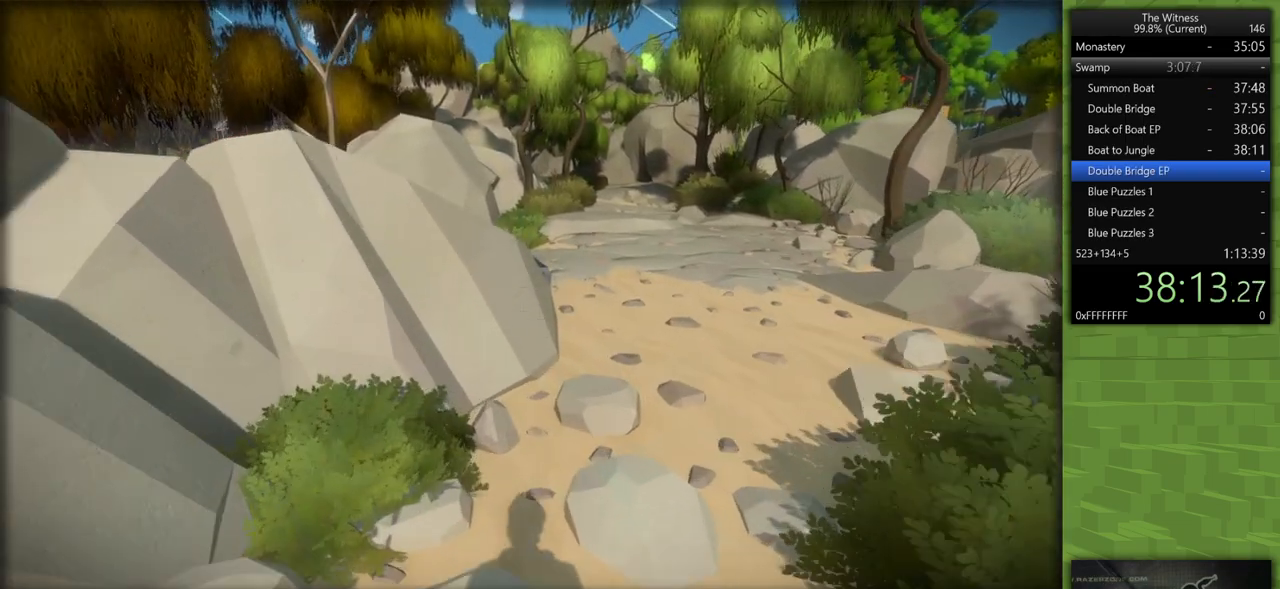
{"keys": ["shift", "w"], "mouse": [], "events": []}
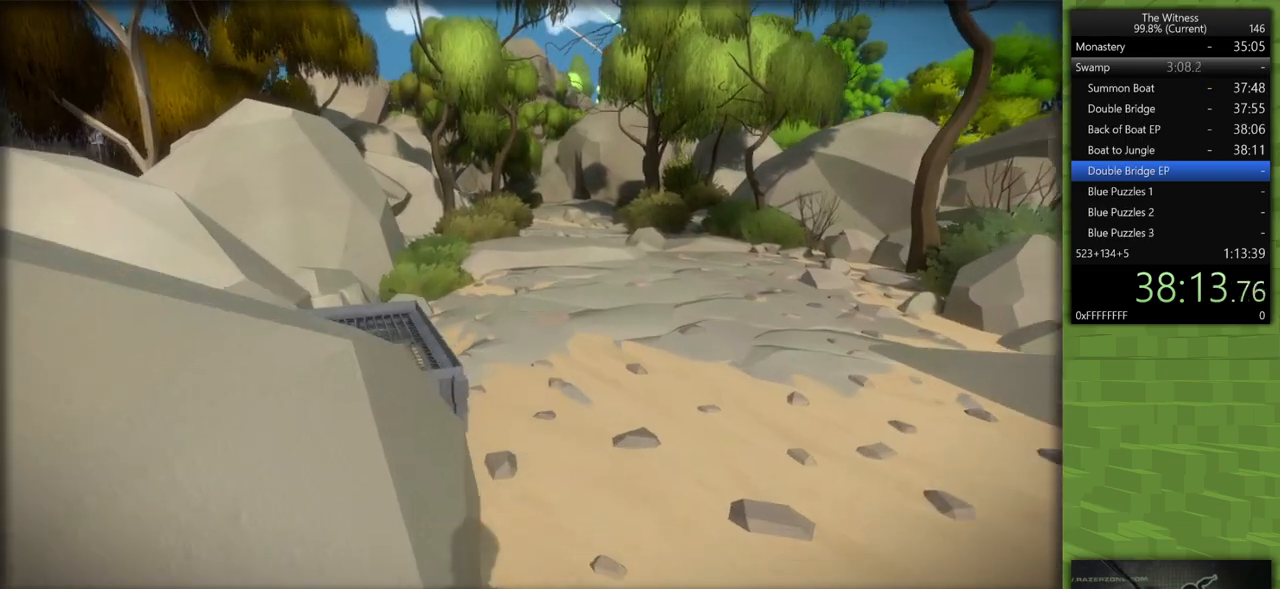
{"keys": ["shift", "w"], "mouse": [], "events": []}
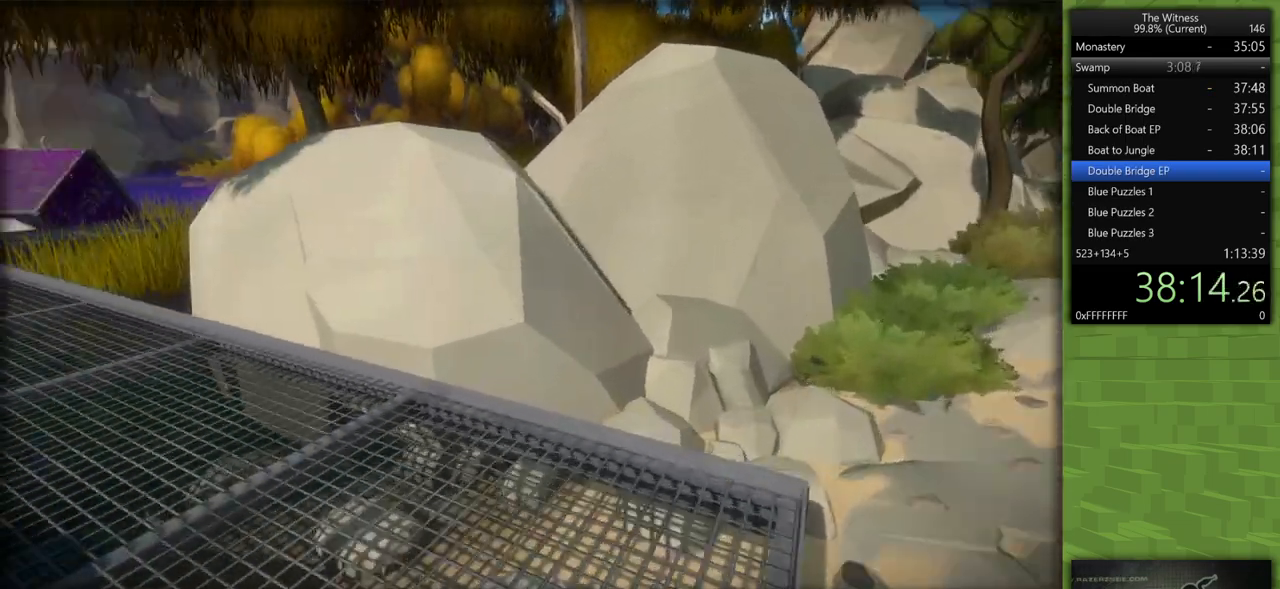
{"keys": ["shift", "w"], "mouse": [], "events": []}
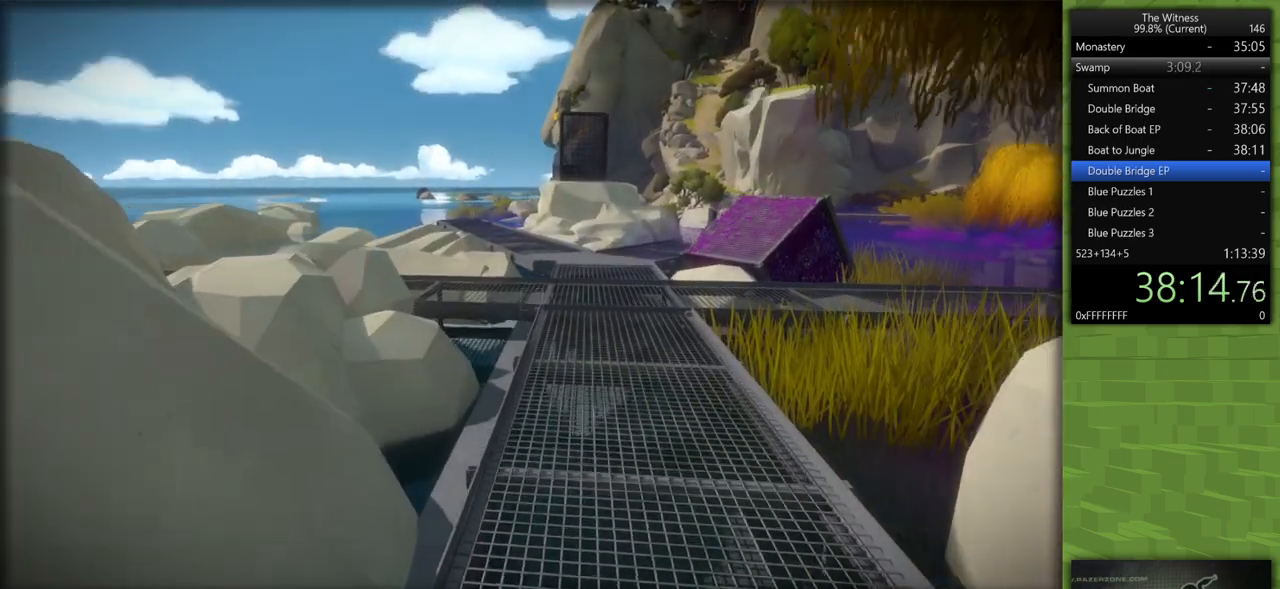
{"keys": ["shift", "w"], "mouse": [], "events": []}
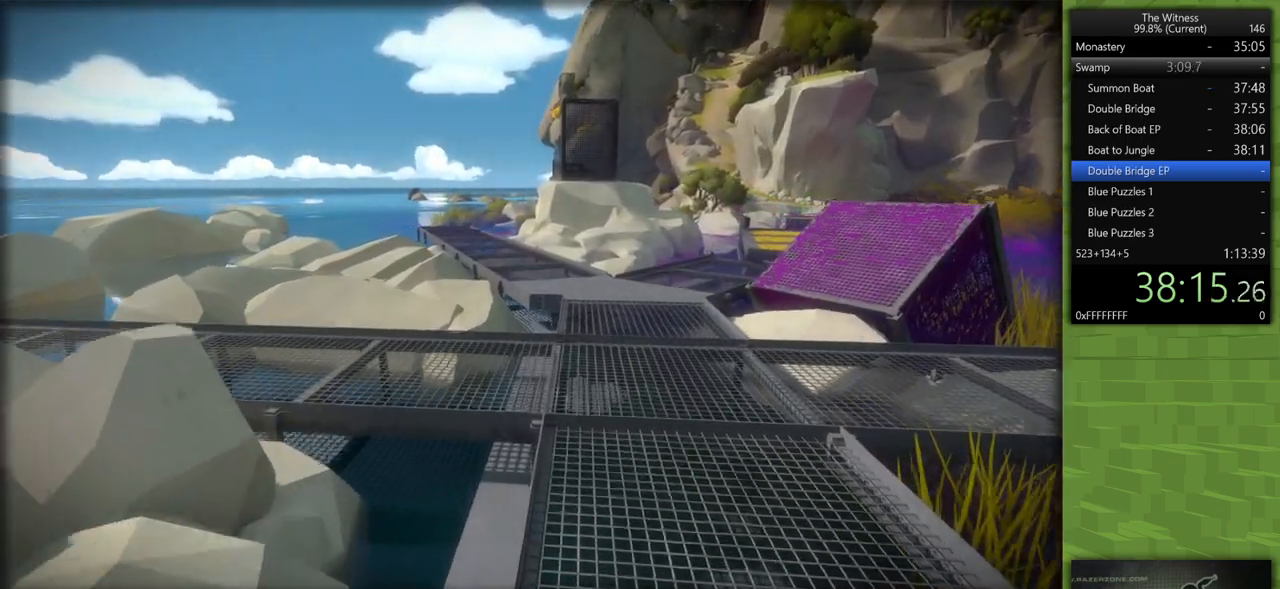
{"keys": ["shift", "w"], "mouse": [], "events": []}
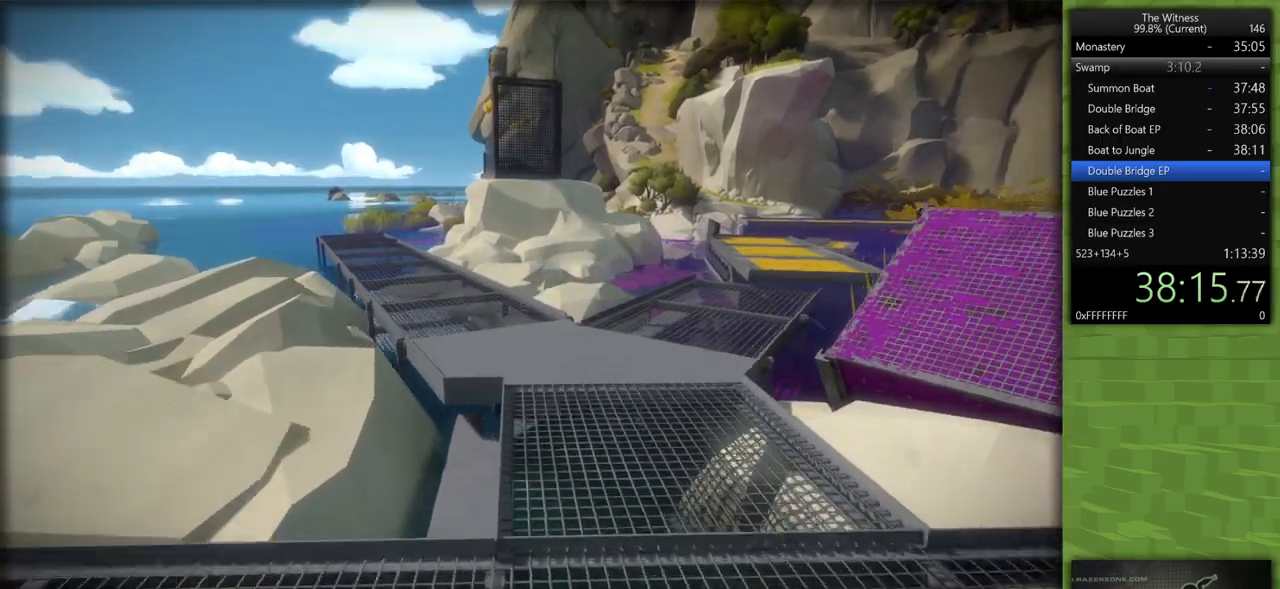
{"keys": ["shift", "w"], "mouse": [], "events": []}
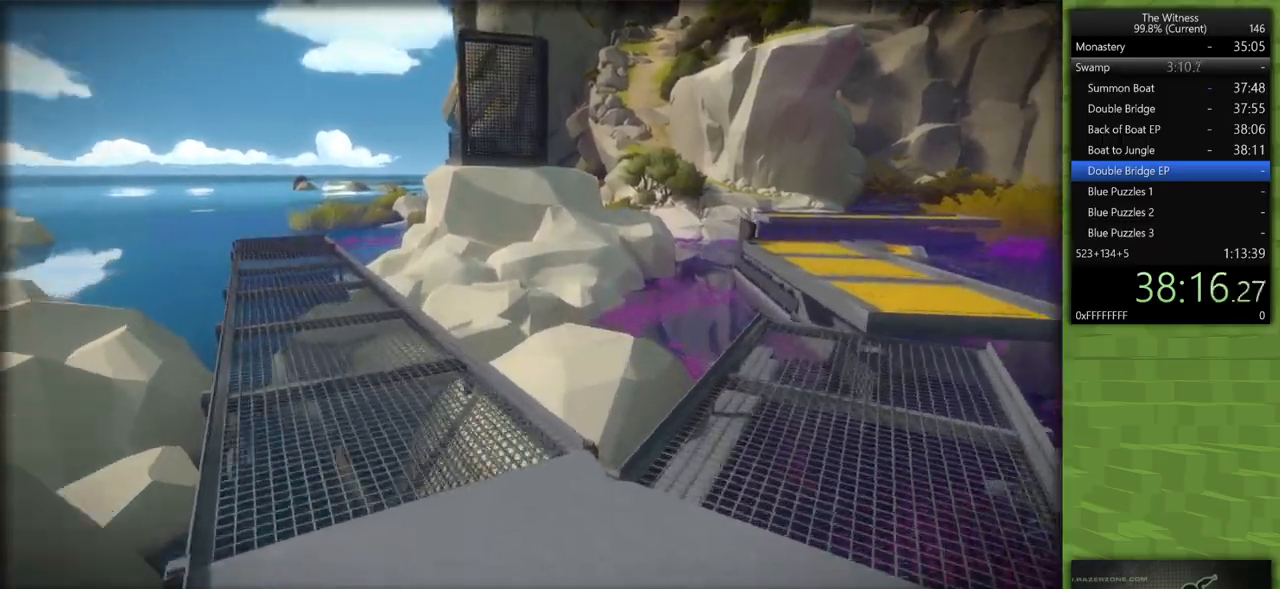
{"keys": ["a", "shift", "w"], "mouse": [], "events": [[67, "a", "down"]]}
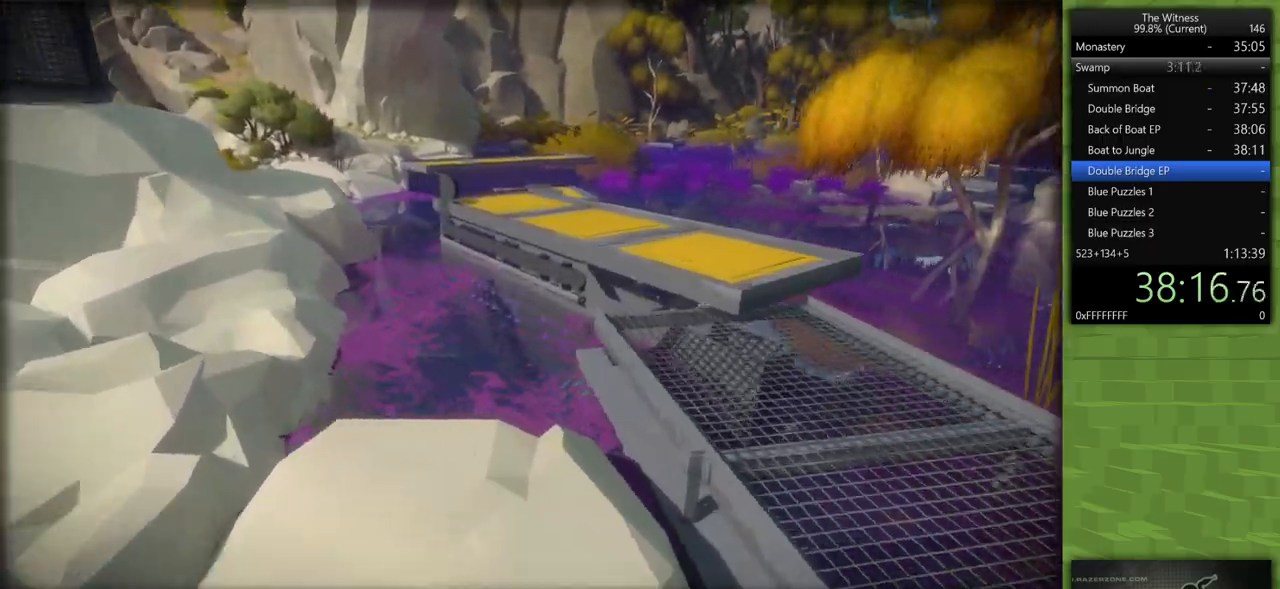
{"keys": ["a", "shift"], "mouse": [], "events": [[267, "w", "up"]]}
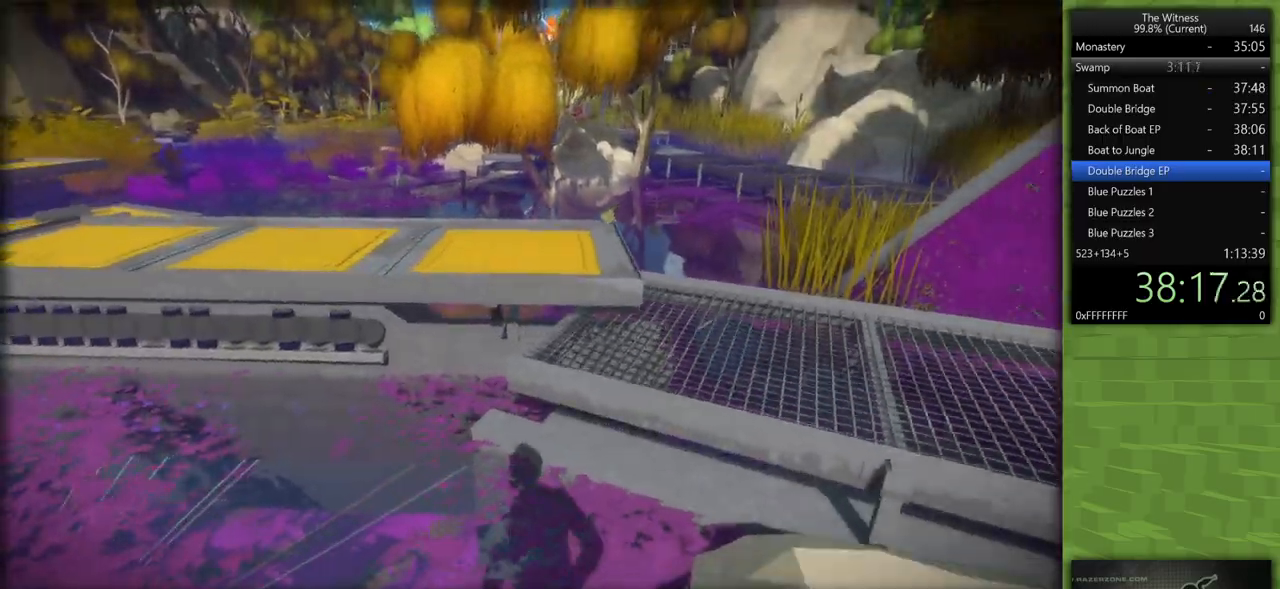
{"keys": [], "mouse": [], "events": [[333, "mouse_left", "down"], [383, "a", "up"], [383, "shift", "up"], [433, "mouse_left", "up"]]}
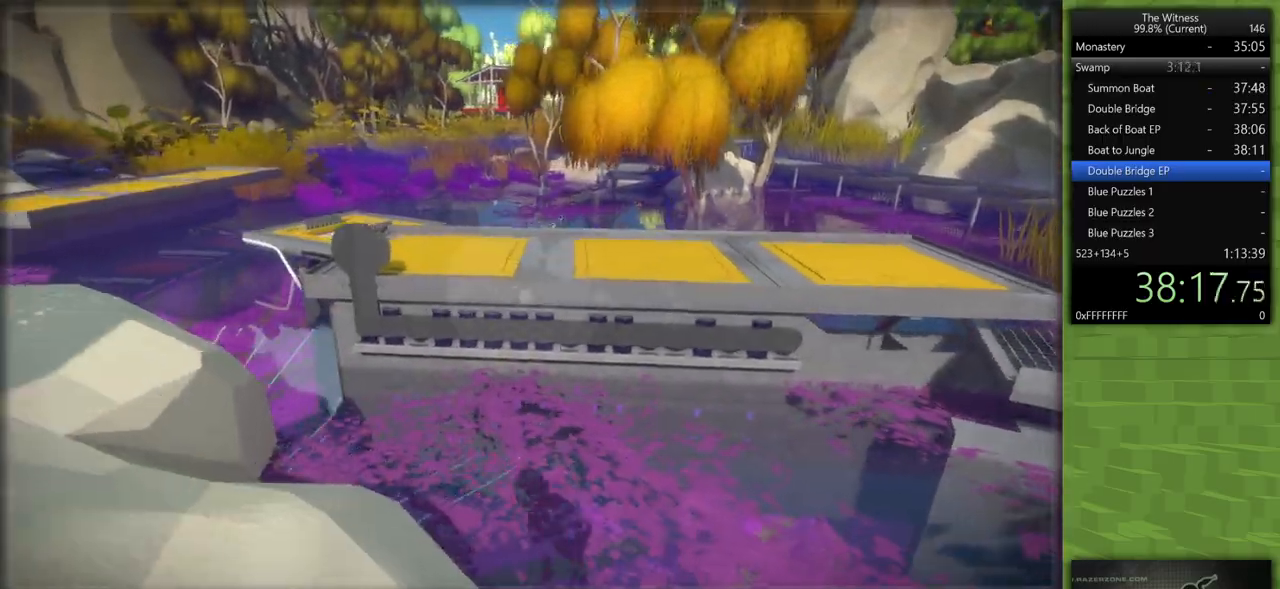
{"keys": [], "mouse": [], "events": [[117, "mouse_left", "down"], [250, "mouse_left", "up"]]}
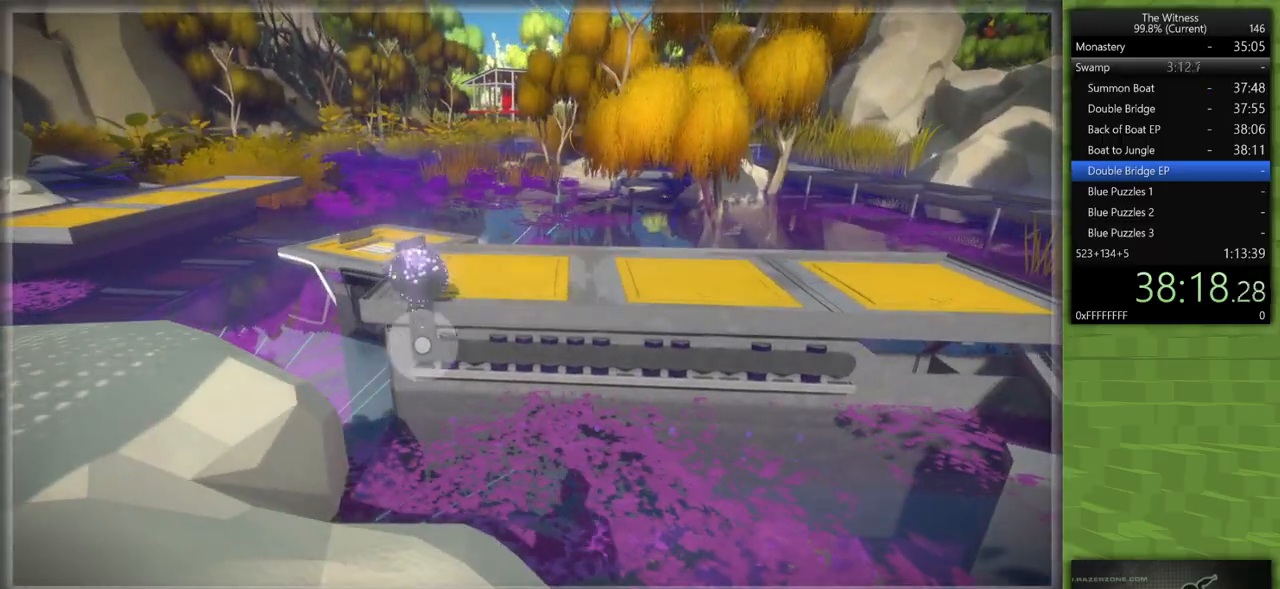
{"keys": ["d", "shift", "w"], "mouse": [], "events": [[33, "d", "down"], [83, "mouse_left", "down"], [83, "shift", "down"], [233, "mouse_left", "up"], [417, "w", "down"]]}
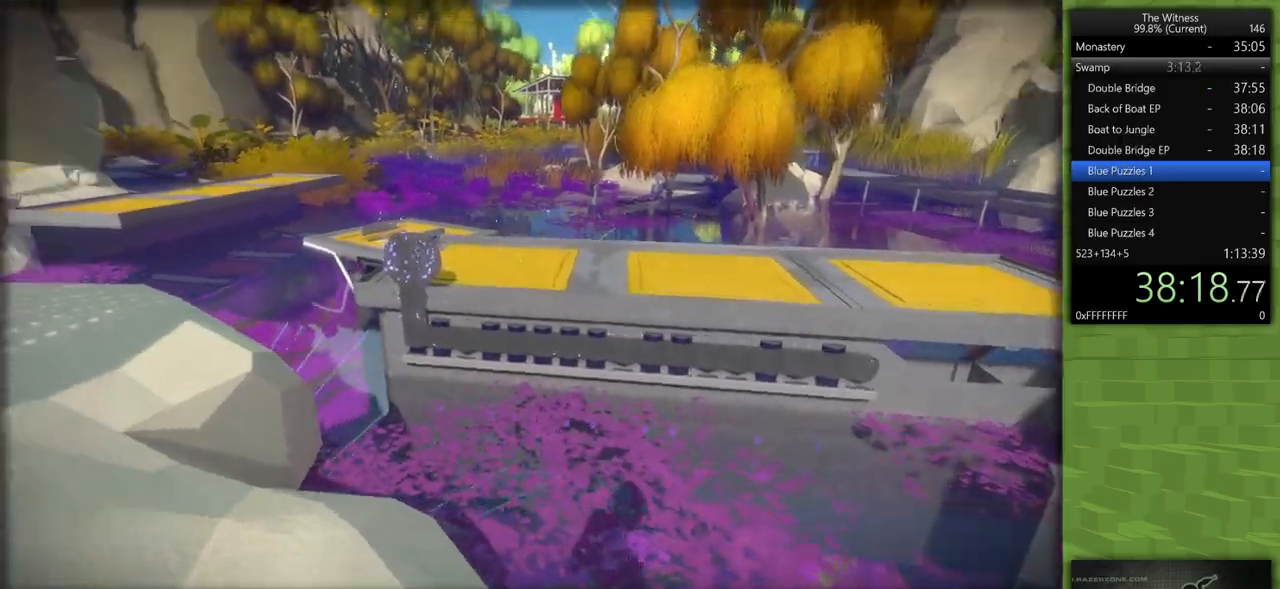
{"keys": ["shift", "w"], "mouse": [], "events": [[100, "d", "up"]]}
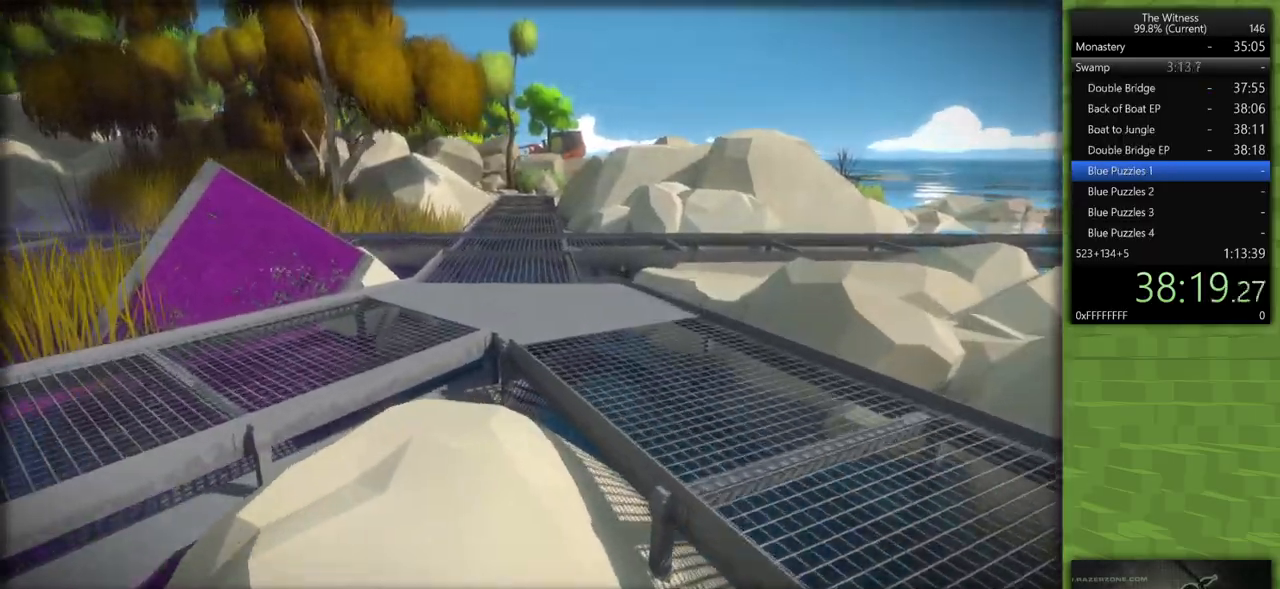
{"keys": ["shift", "w"], "mouse": [], "events": []}
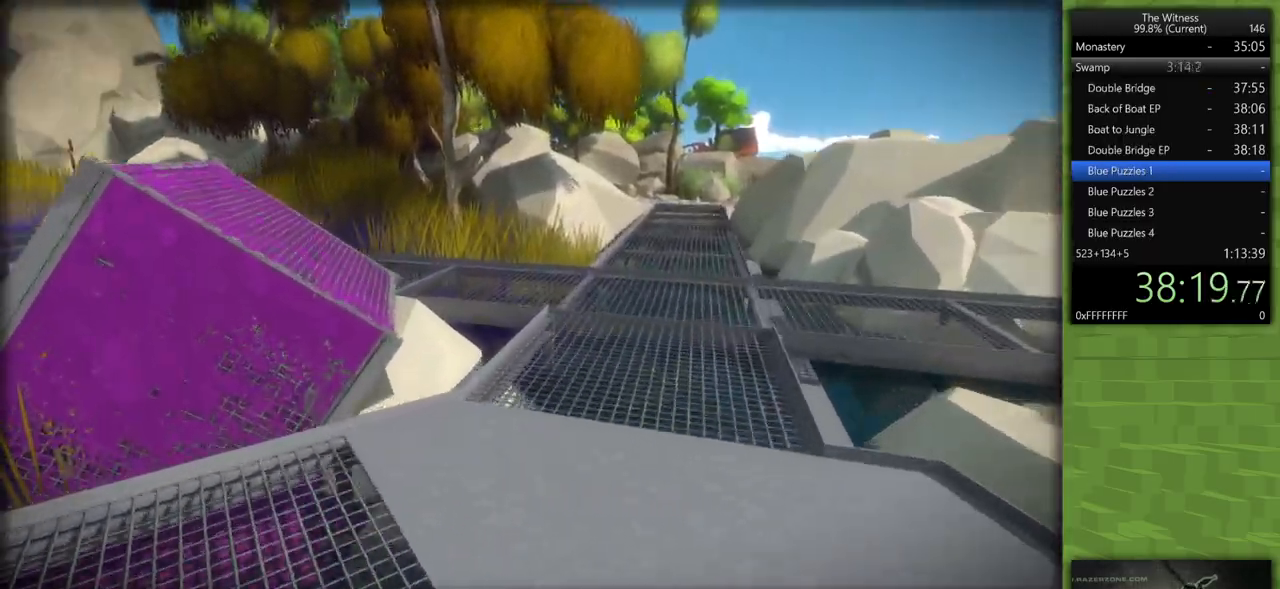
{"keys": ["shift", "w"], "mouse": [], "events": []}
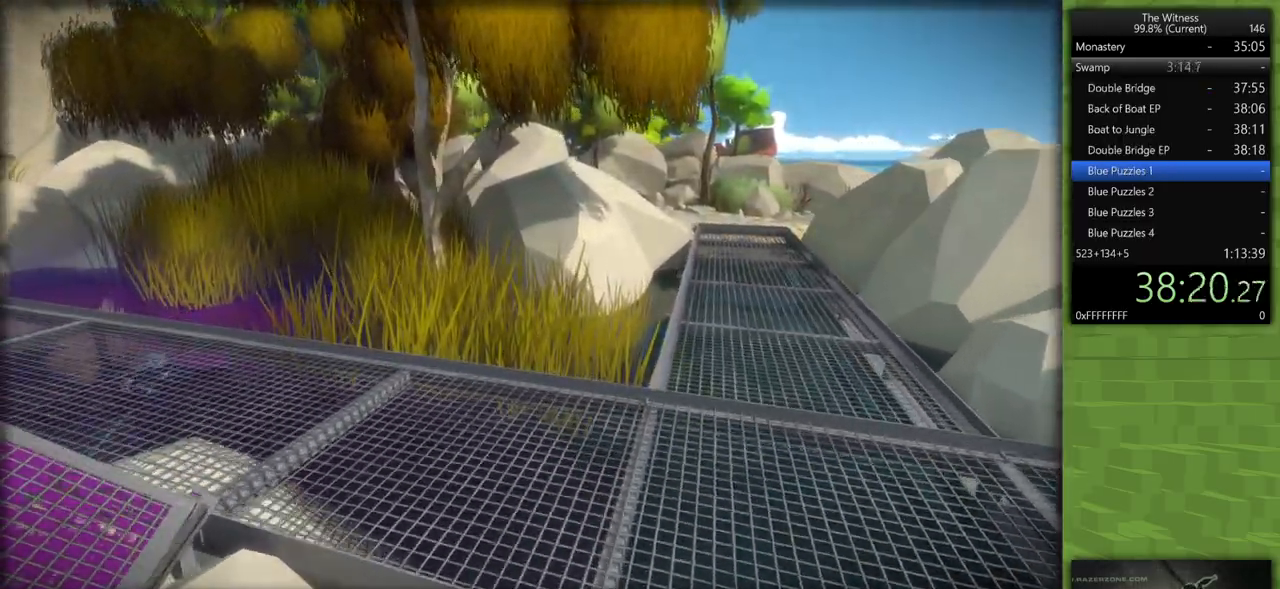
{"keys": ["shift", "w"], "mouse": [], "events": []}
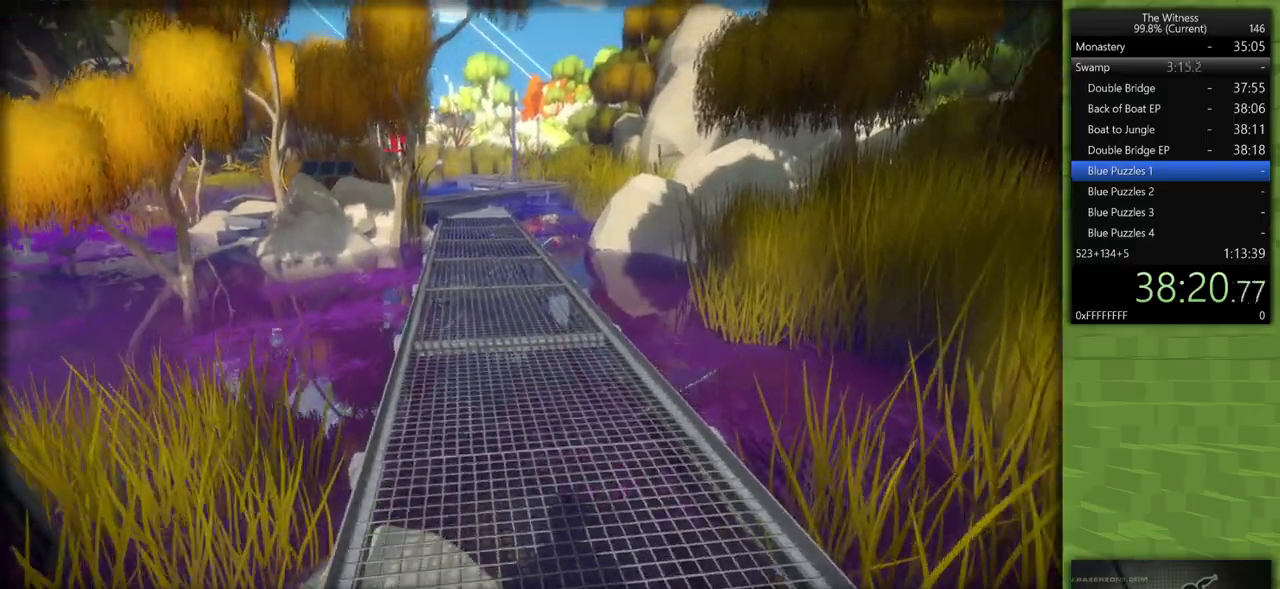
{"keys": ["shift", "w"], "mouse": [], "events": []}
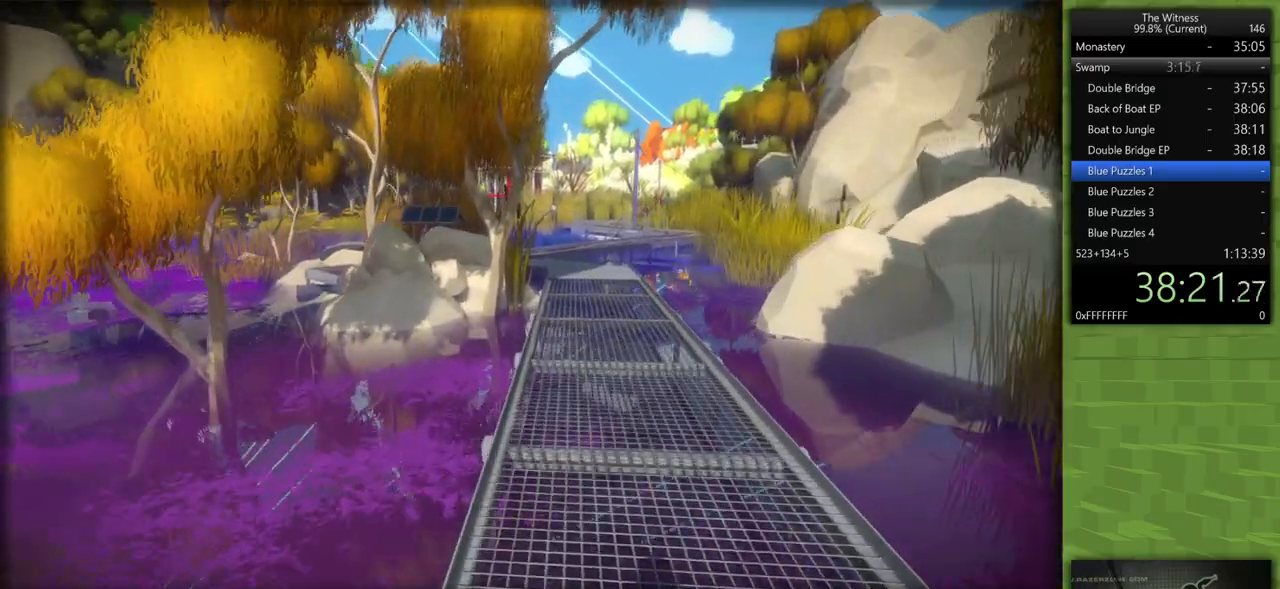
{"keys": ["shift", "w"], "mouse": [], "events": []}
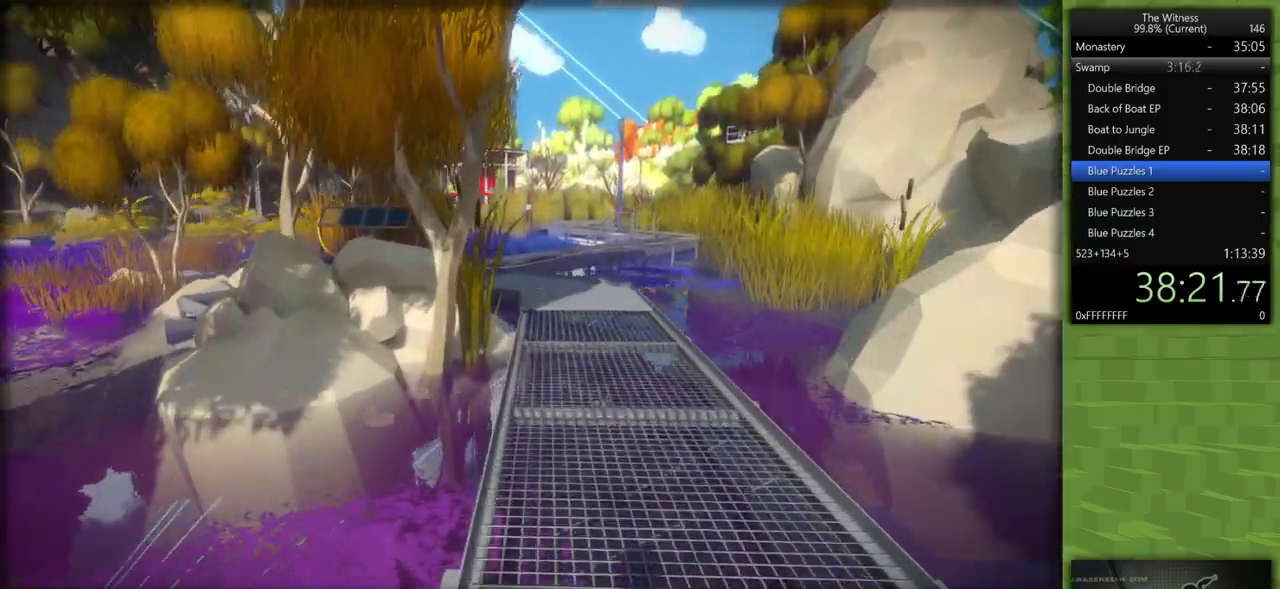
{"keys": ["shift", "w"], "mouse": [], "events": []}
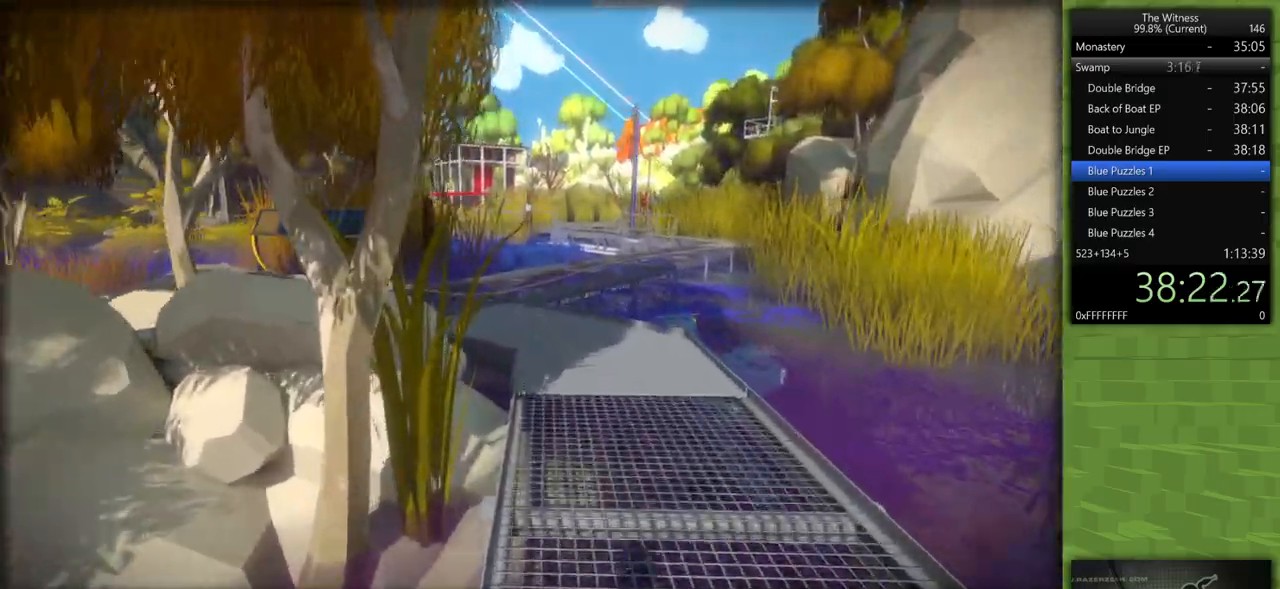
{"keys": ["d", "shift", "w"], "mouse": [], "events": [[250, "d", "down"]]}
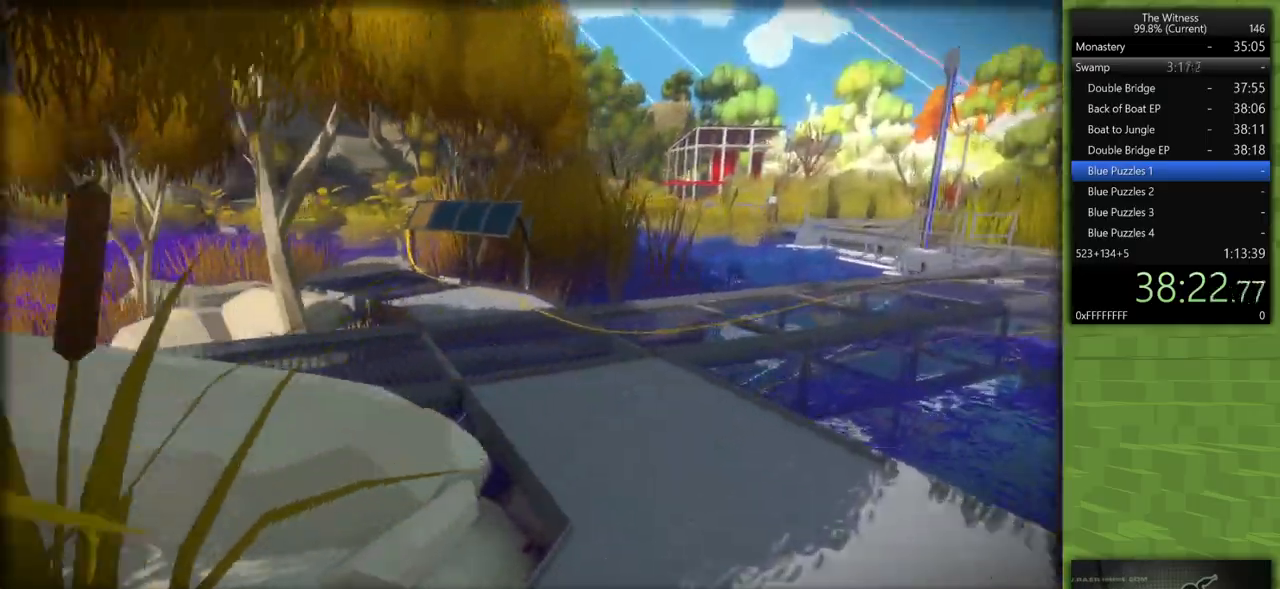
{"keys": ["shift", "w"], "mouse": [], "events": [[233, "d", "up"]]}
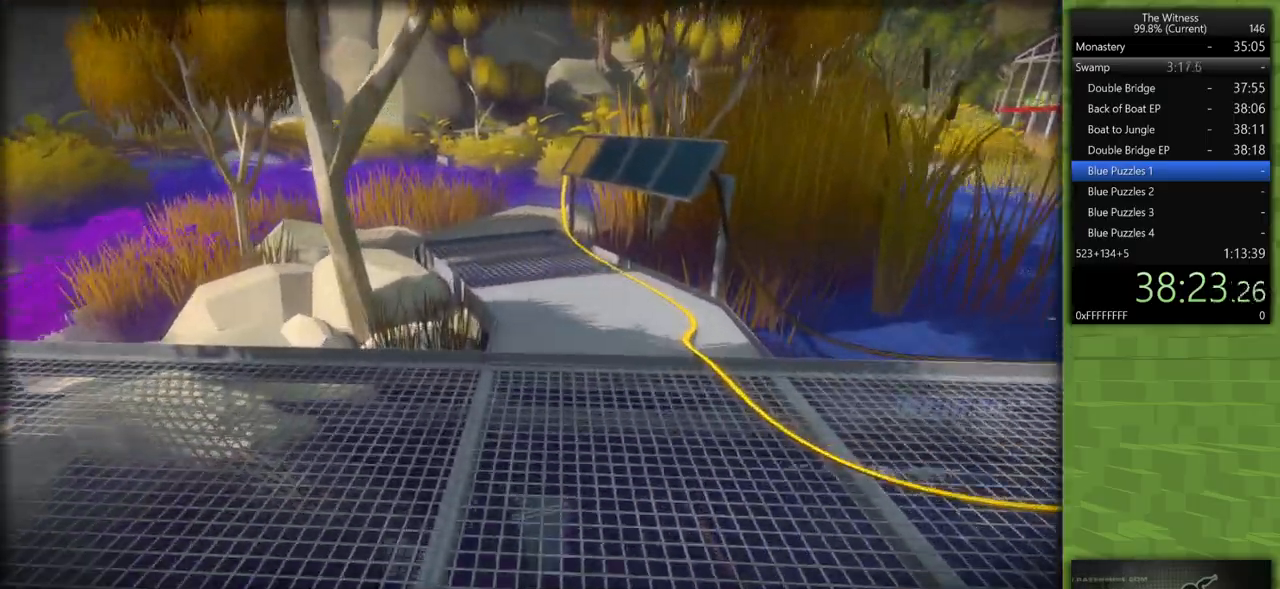
{"keys": ["a", "shift"], "mouse": [], "events": [[233, "a", "down"], [433, "w", "up"]]}
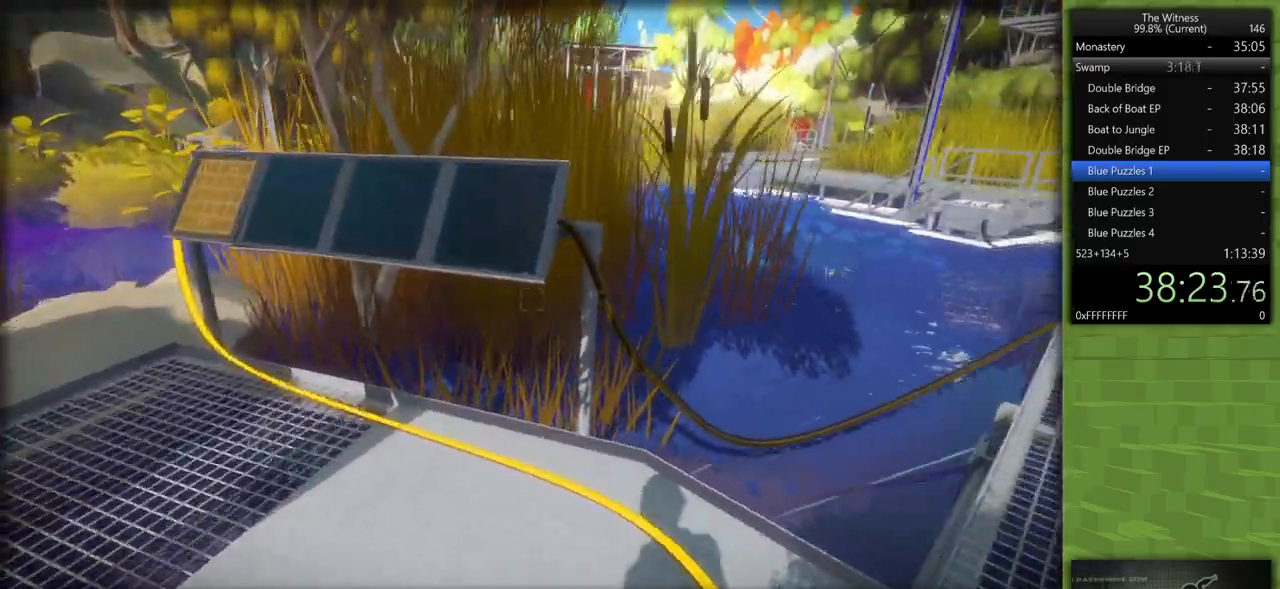
{"keys": [], "mouse": [], "events": [[217, "a", "up"], [217, "mouse_left", "down"], [217, "shift", "up"], [350, "mouse_left", "up"]]}
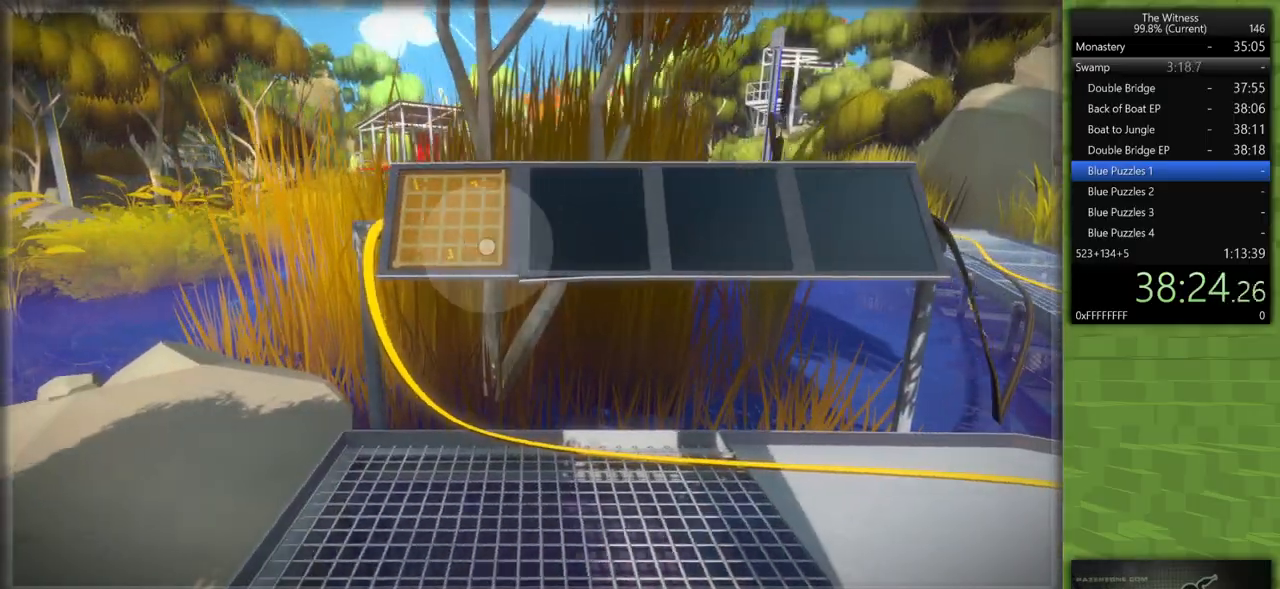
{"keys": [], "mouse": [], "events": [[367, "mouse_left", "down"], [417, "mouse_left", "up"]]}
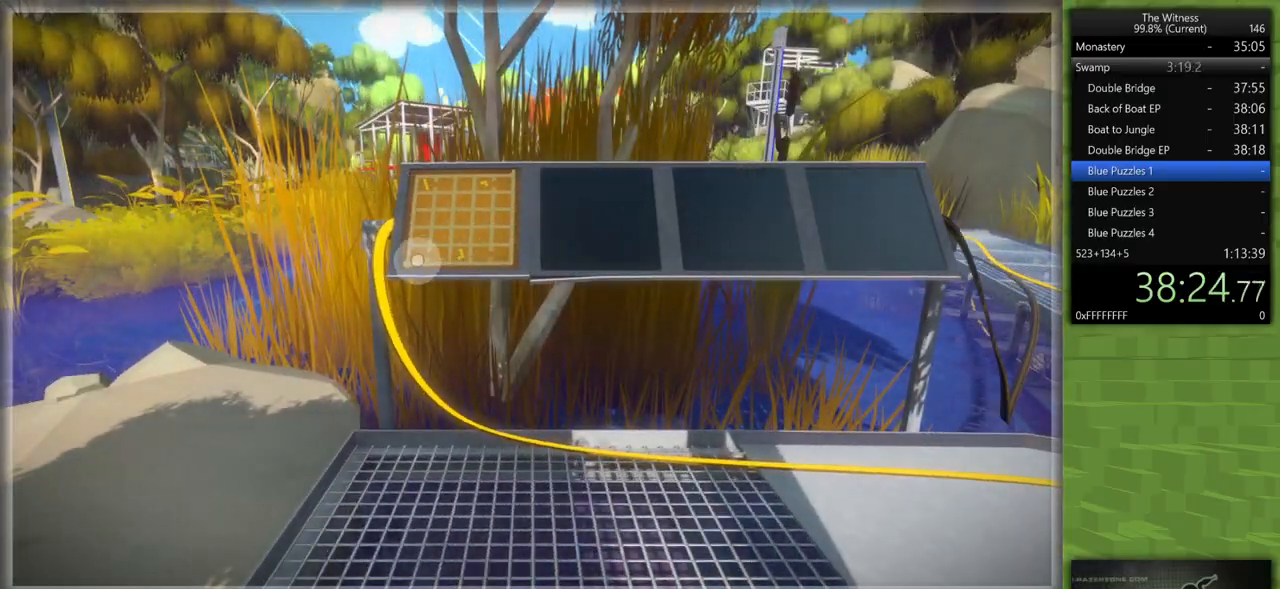
{"keys": [], "mouse": [], "events": [[50, "mouse_left", "down"], [200, "mouse_left", "up"]]}
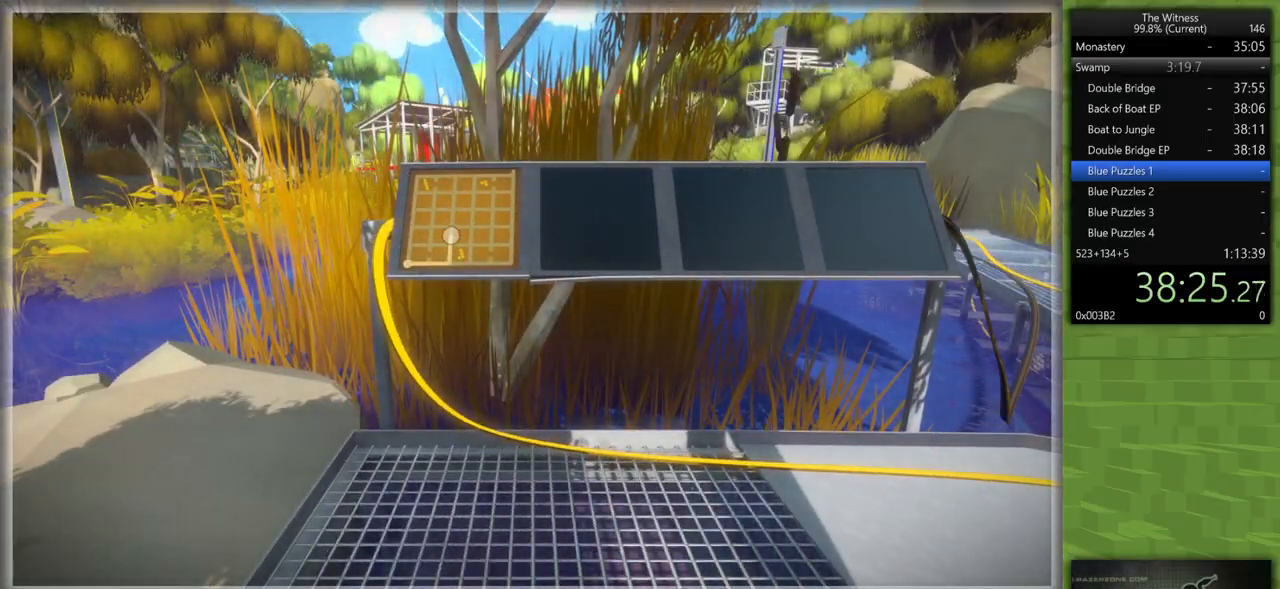
{"keys": [], "mouse": [], "events": []}
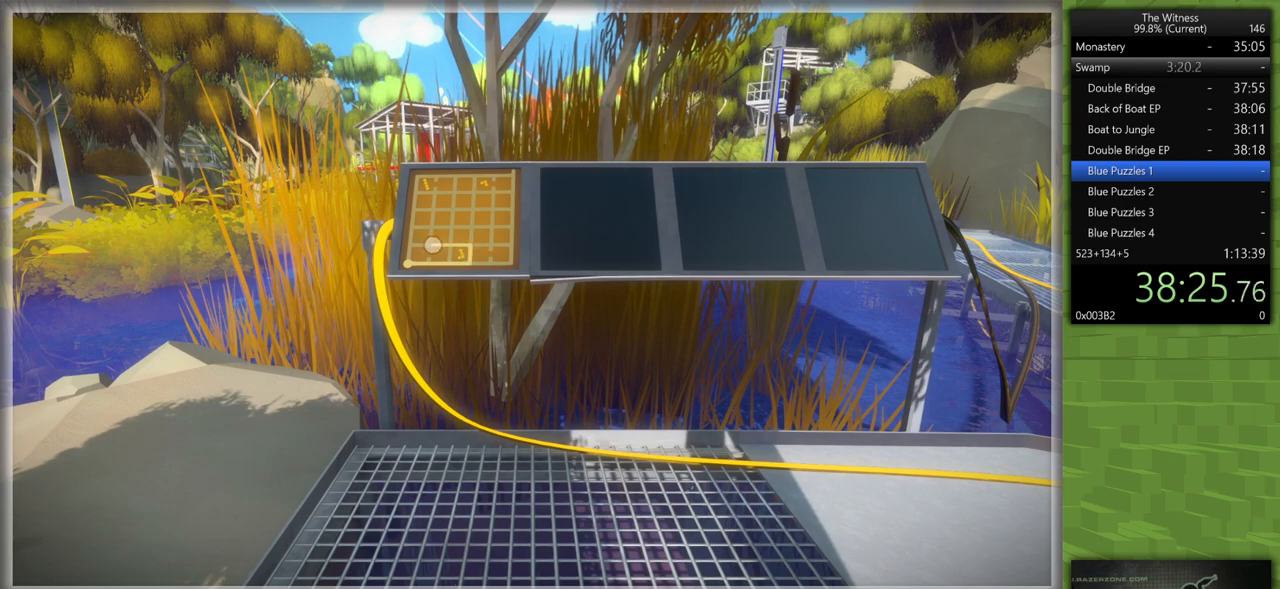
{"keys": [], "mouse": [], "events": []}
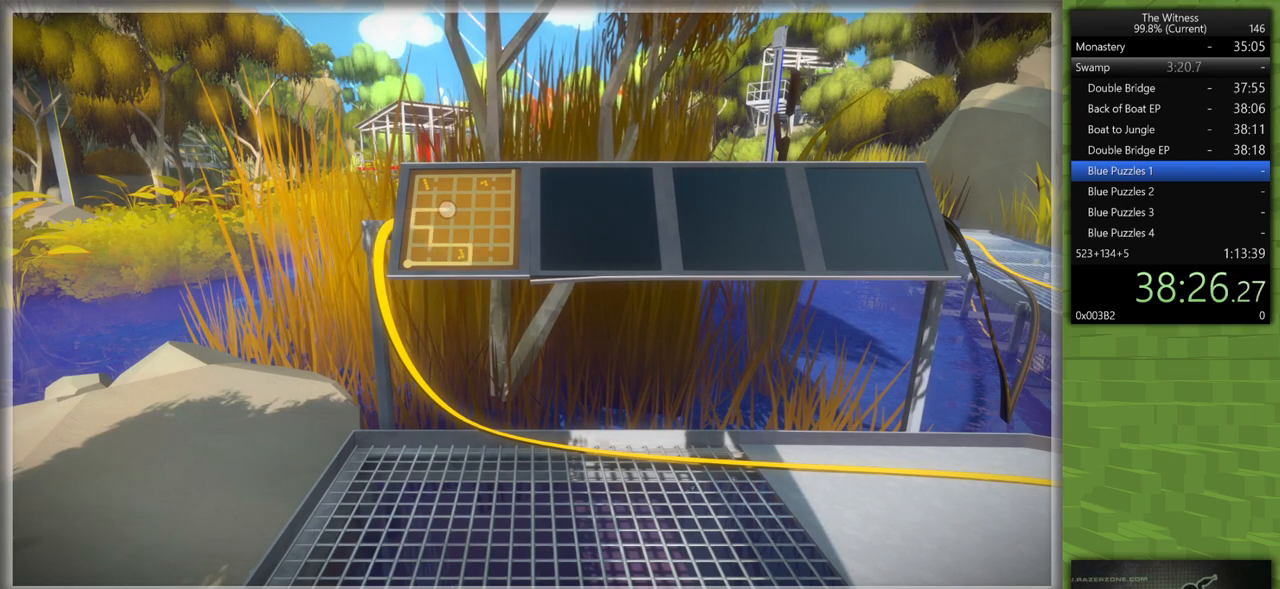
{"keys": [], "mouse": [], "events": []}